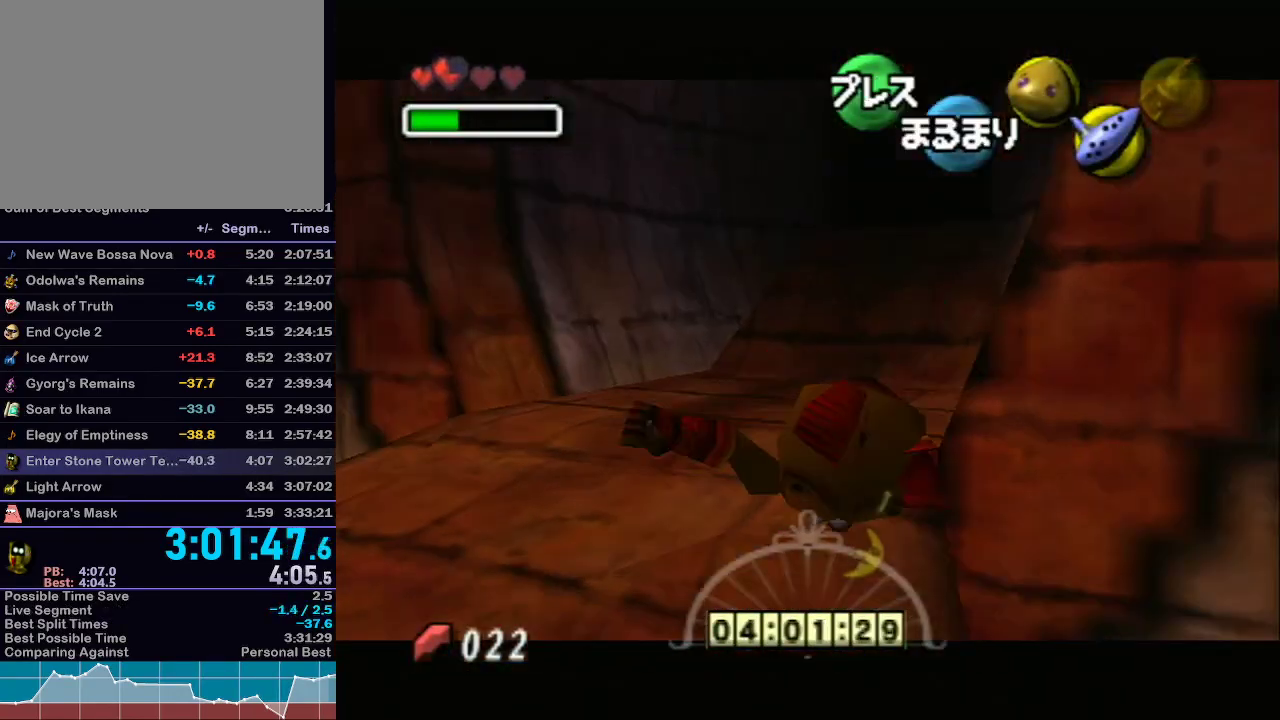
Gameplay with a controller (Nintendo layout); each line is a JSON object with the inputs held at the frame after it. "events" lists button and stick changes between this image and that frame as [ms after this image, input, new state], when the widget could be followed in between. Not read: L3 R3.
{"buttons": ["A", "L1"], "left_stick": "up-right", "right_stick": "center", "events": [[100, "left_stick", "up"], [250, "left_stick", "up-right"]]}
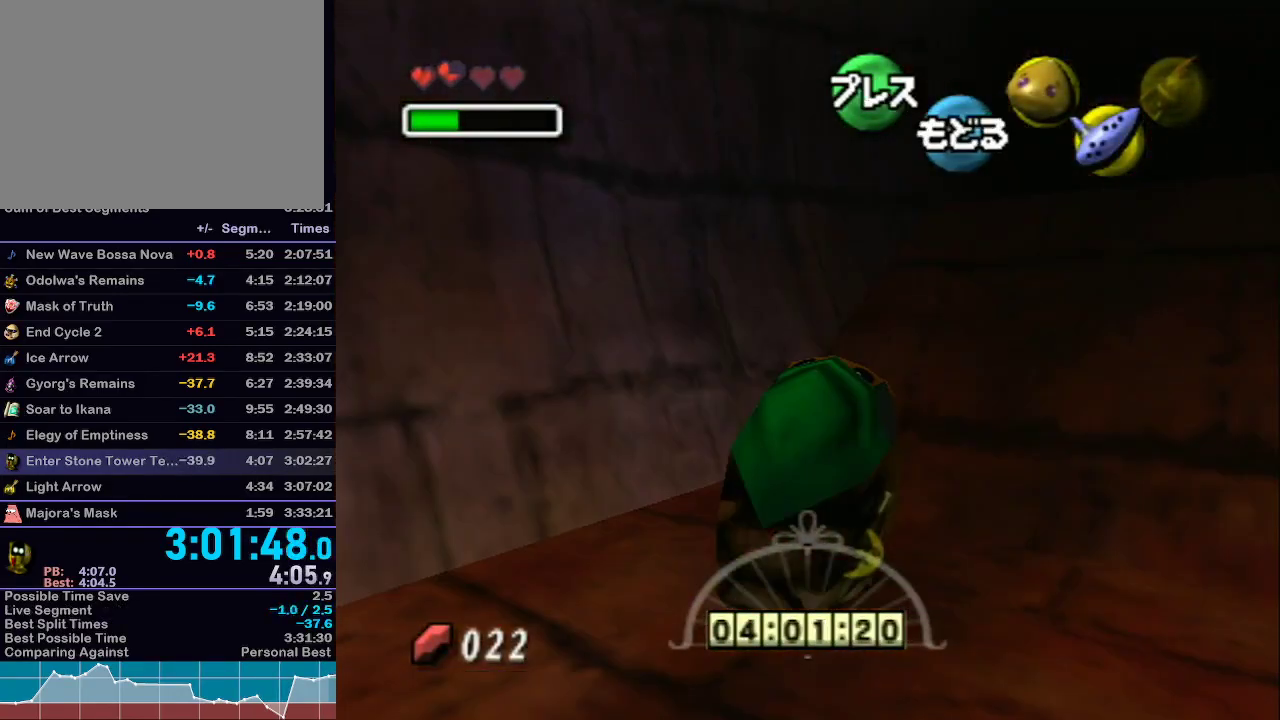
{"buttons": [], "left_stick": "center", "right_stick": "center", "events": [[133, "A", "up"], [133, "L1", "up"], [200, "left_stick", "center"]]}
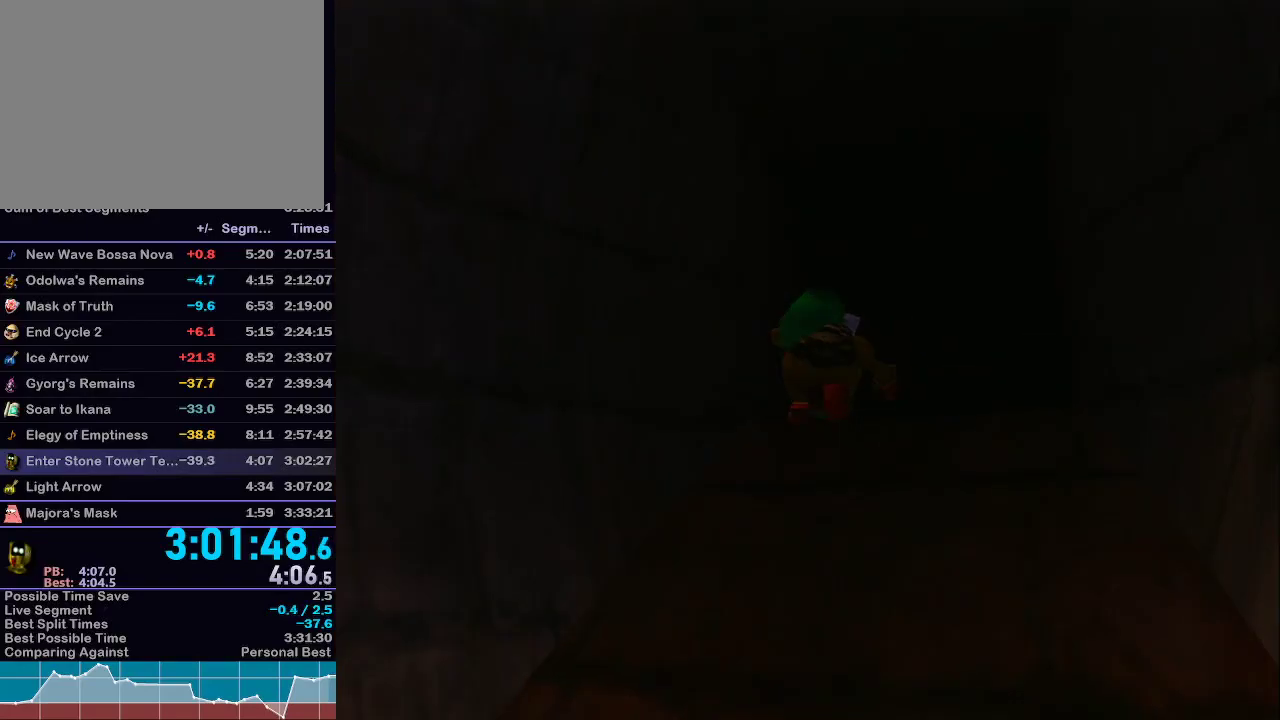
{"buttons": [], "left_stick": "center", "right_stick": "center", "events": []}
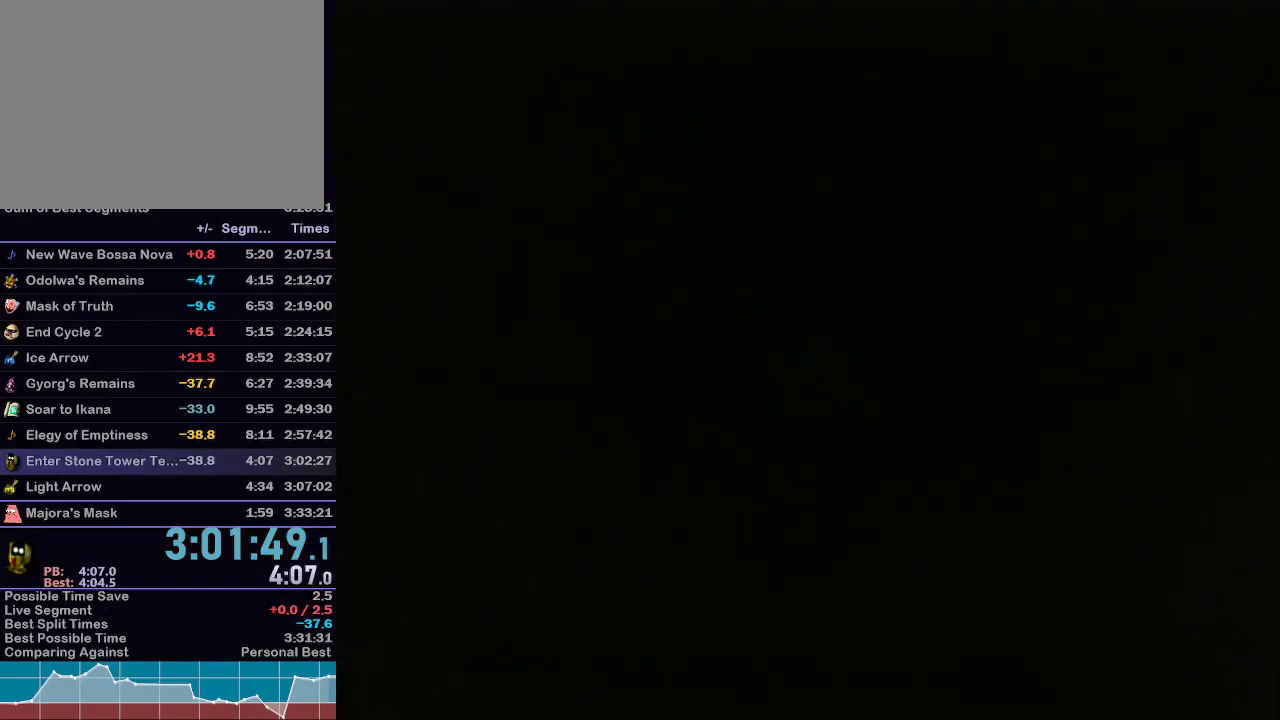
{"buttons": [], "left_stick": "center", "right_stick": "center", "events": []}
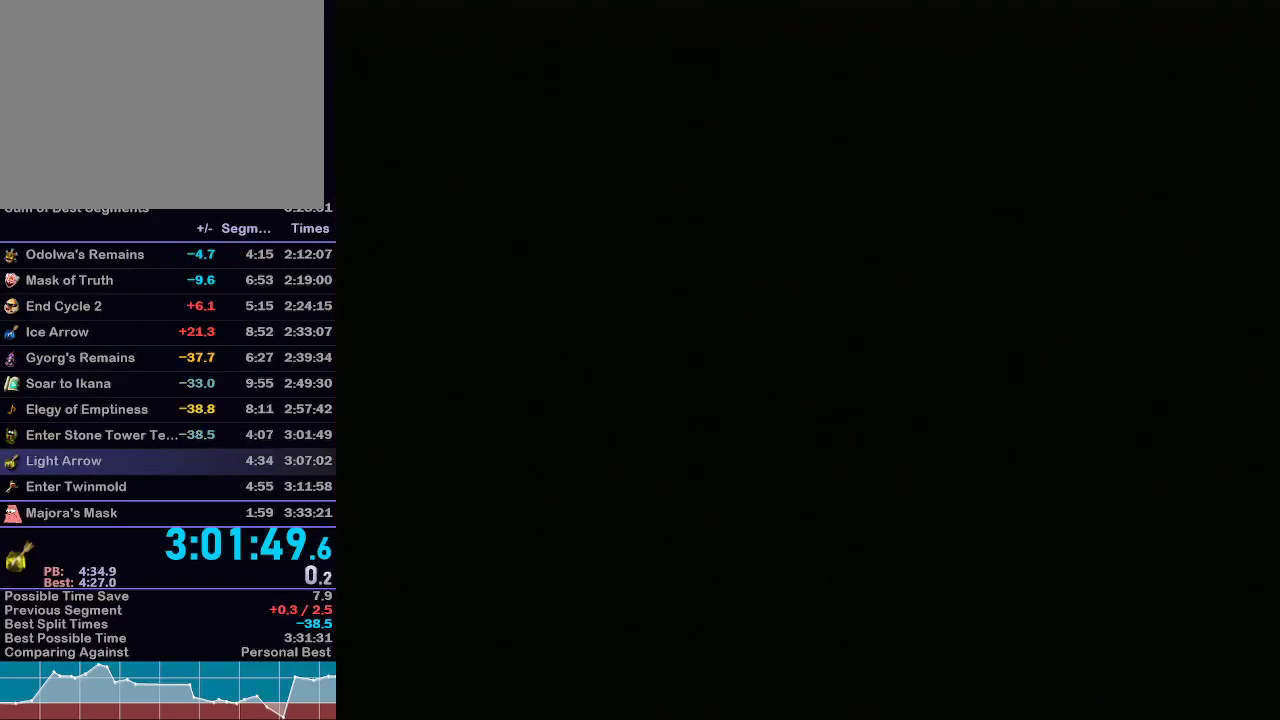
{"buttons": [], "left_stick": "center", "right_stick": "center", "events": []}
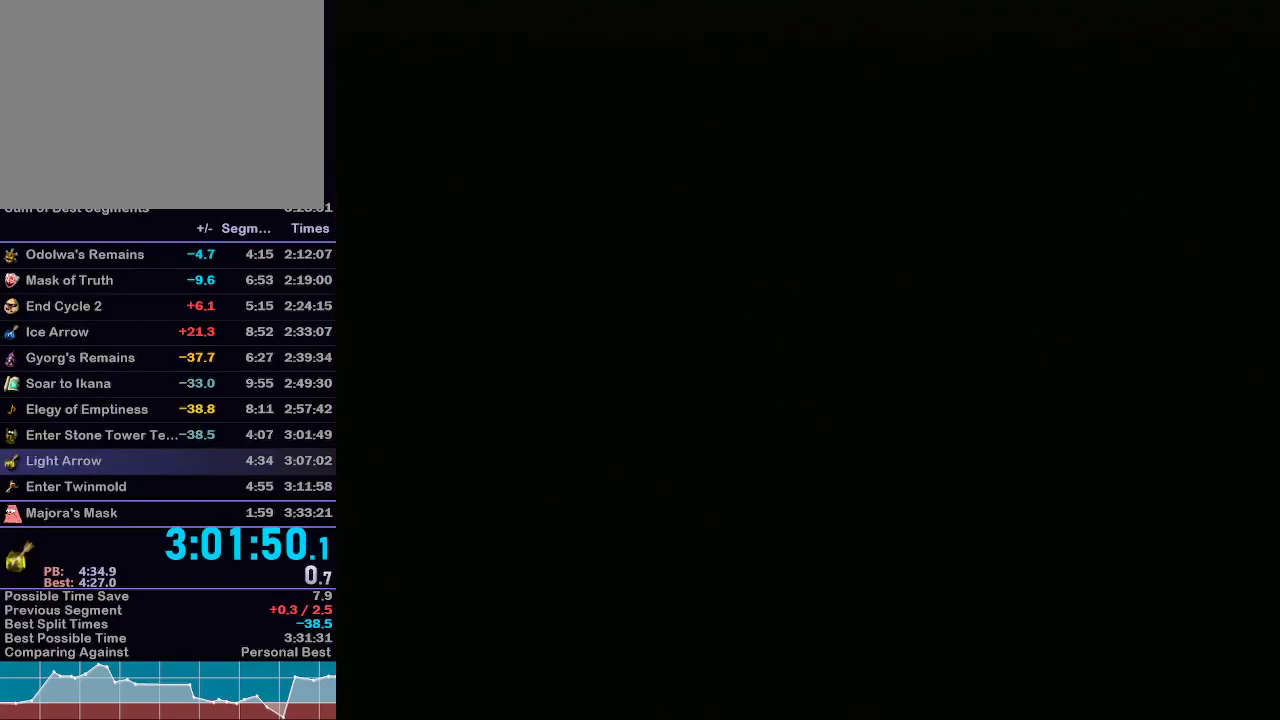
{"buttons": [], "left_stick": "center", "right_stick": "center", "events": []}
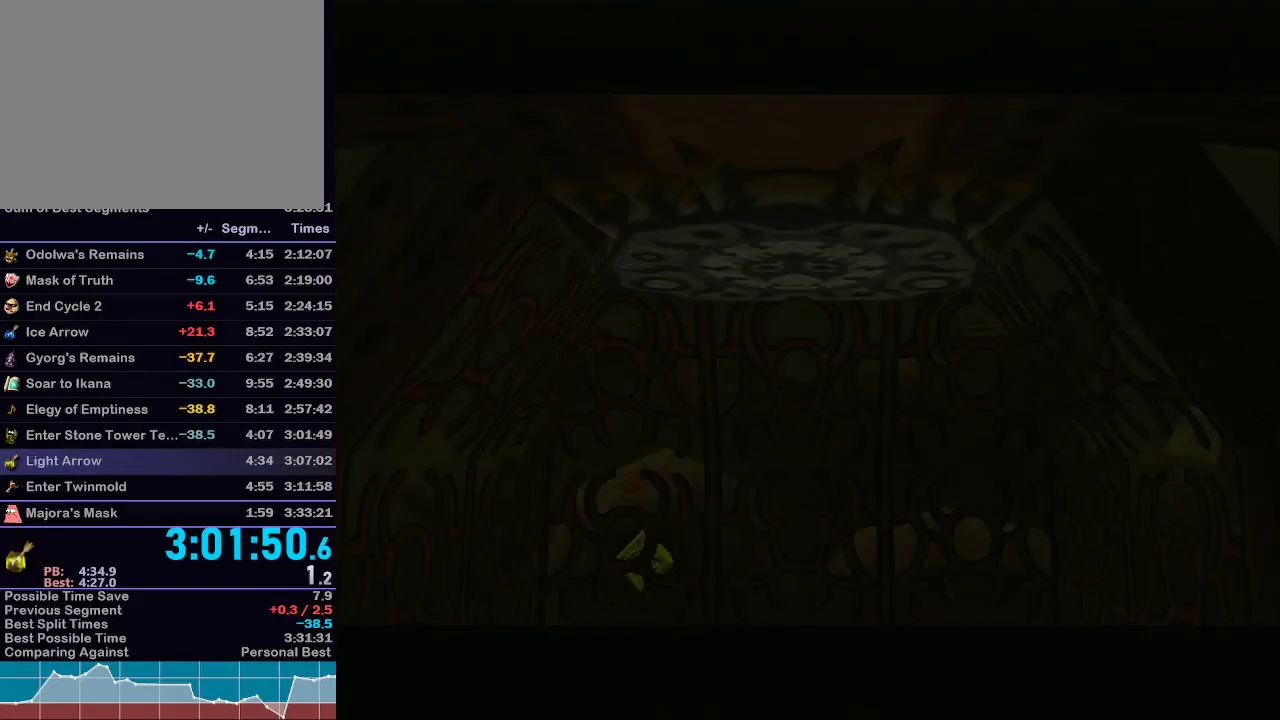
{"buttons": [], "left_stick": "center", "right_stick": "center", "events": []}
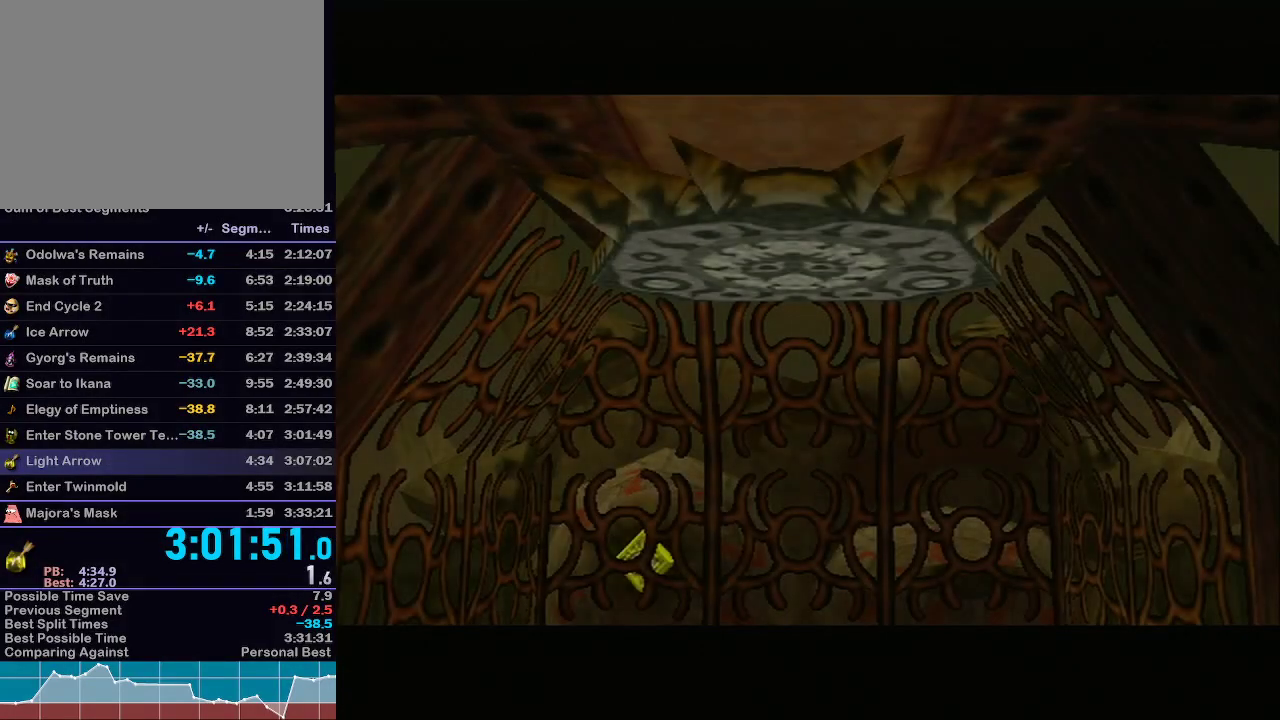
{"buttons": [], "left_stick": "center", "right_stick": "center", "events": []}
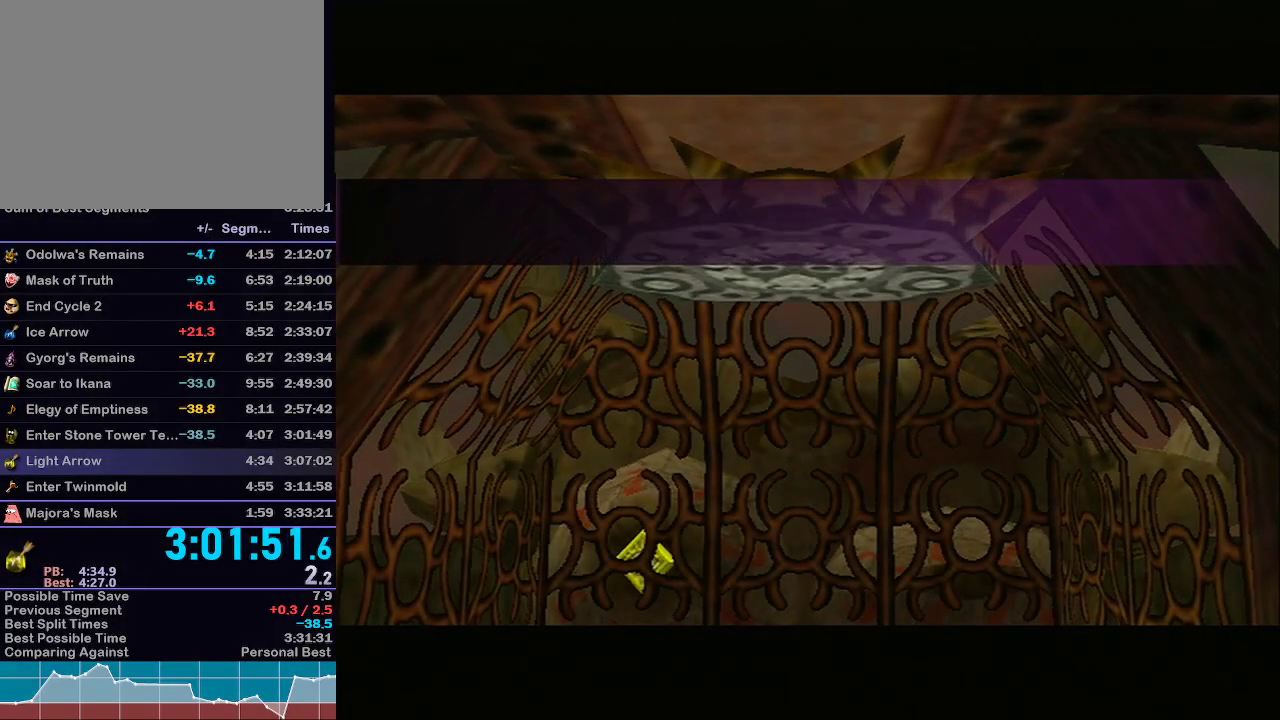
{"buttons": [], "left_stick": "center", "right_stick": "center", "events": []}
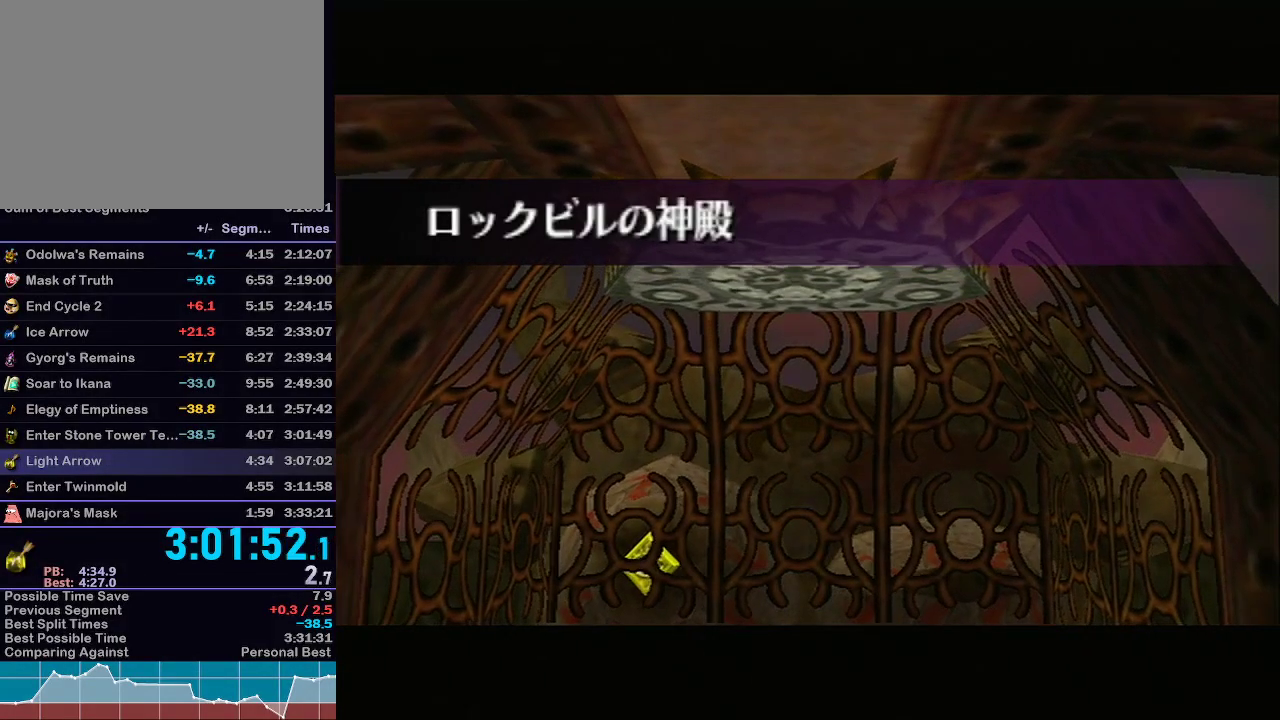
{"buttons": [], "left_stick": "center", "right_stick": "center", "events": []}
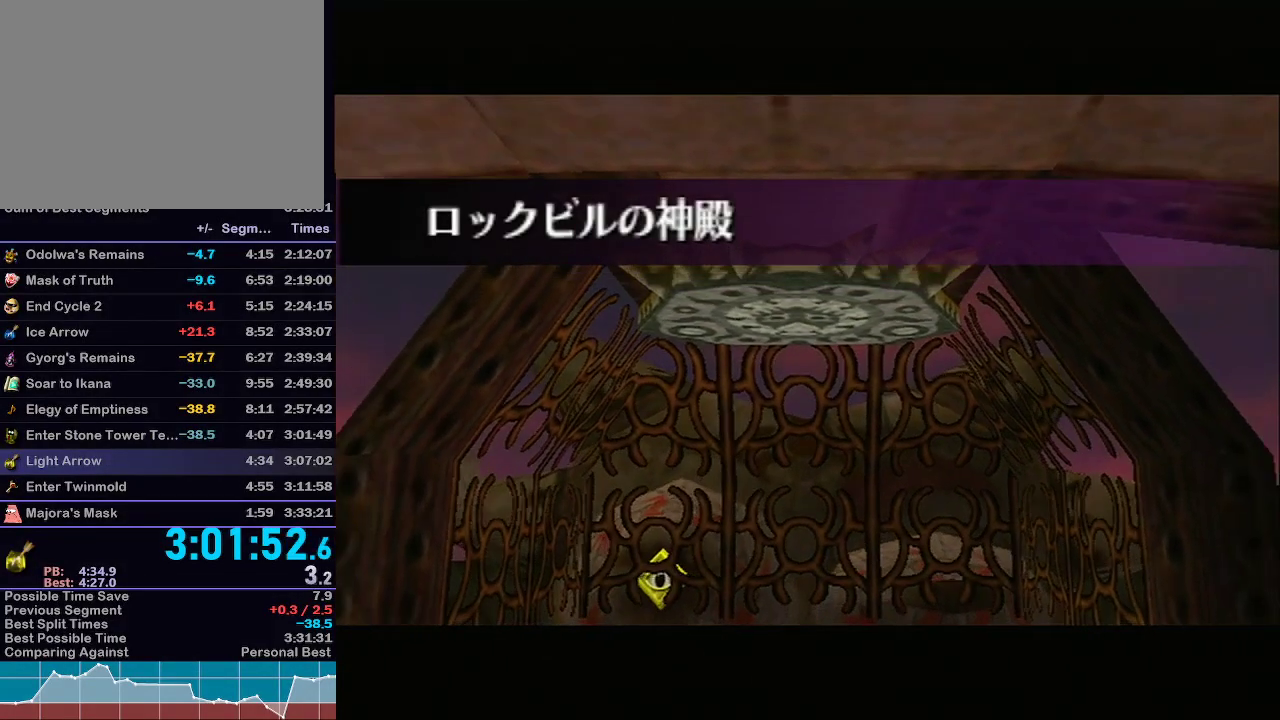
{"buttons": [], "left_stick": "center", "right_stick": "center", "events": [[267, "R1", "down"], [300, "R1", "up"]]}
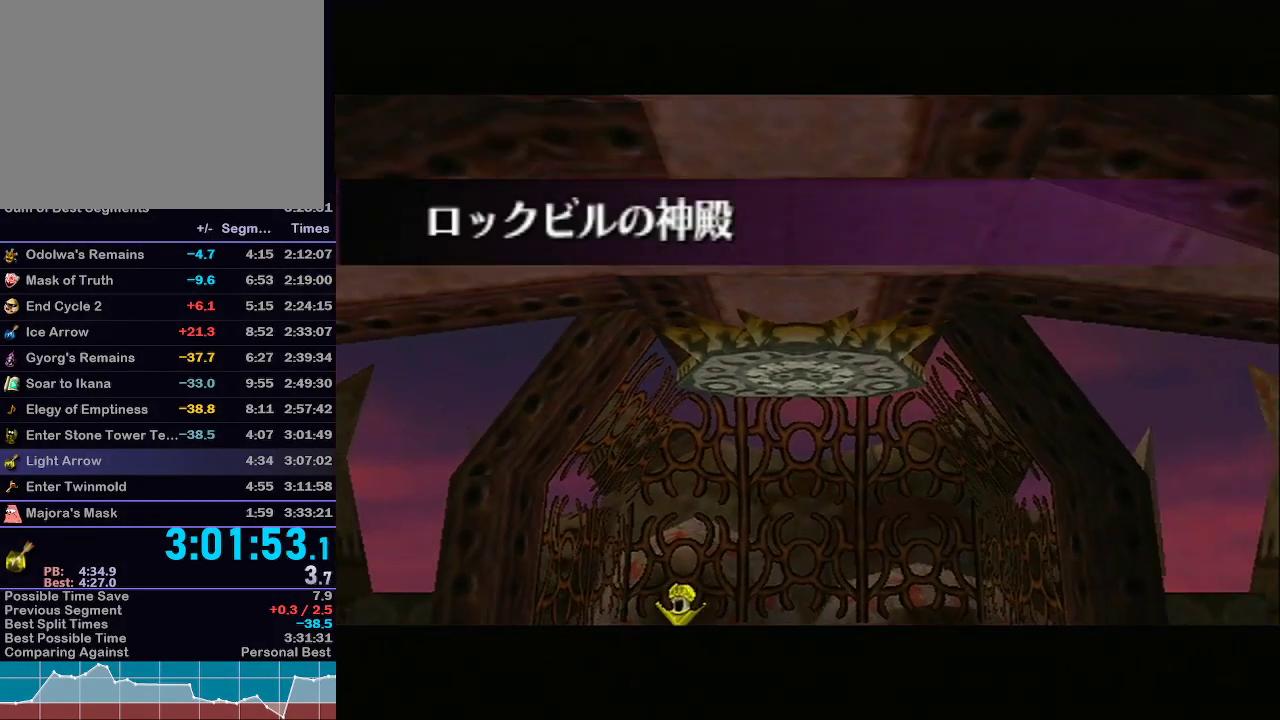
{"buttons": [], "left_stick": "center", "right_stick": "center", "events": []}
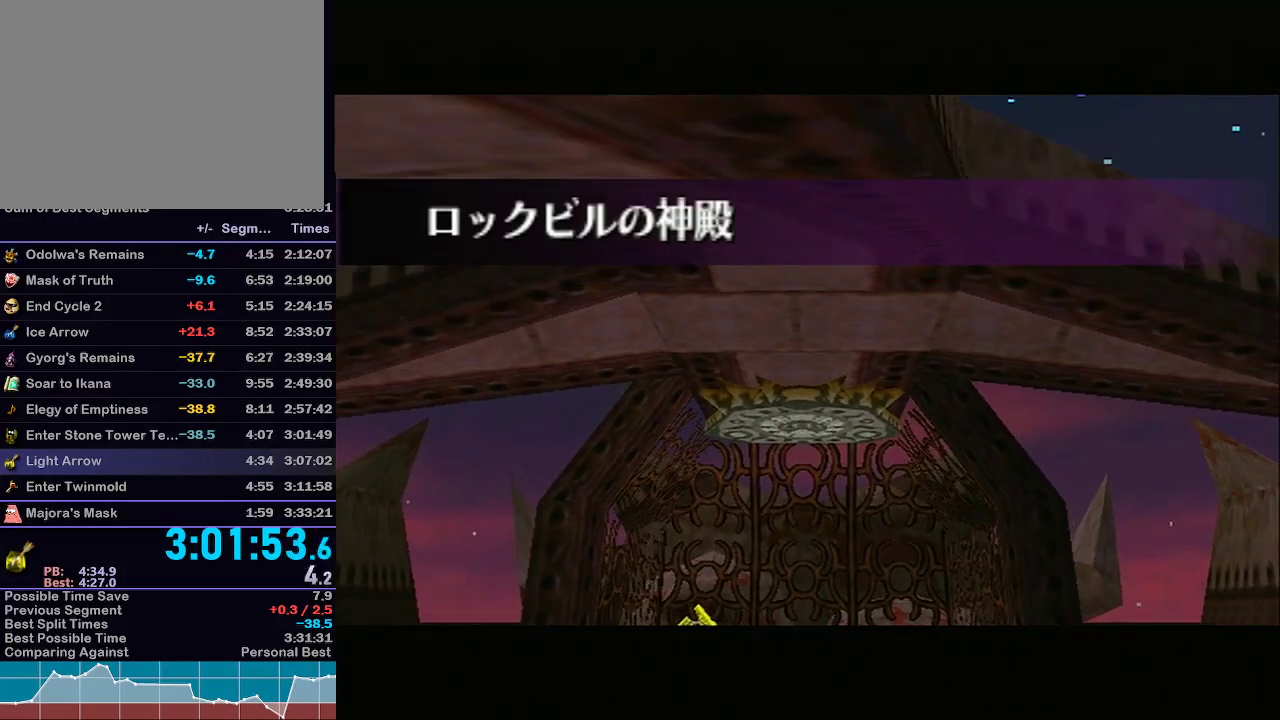
{"buttons": [], "left_stick": "center", "right_stick": "center", "events": []}
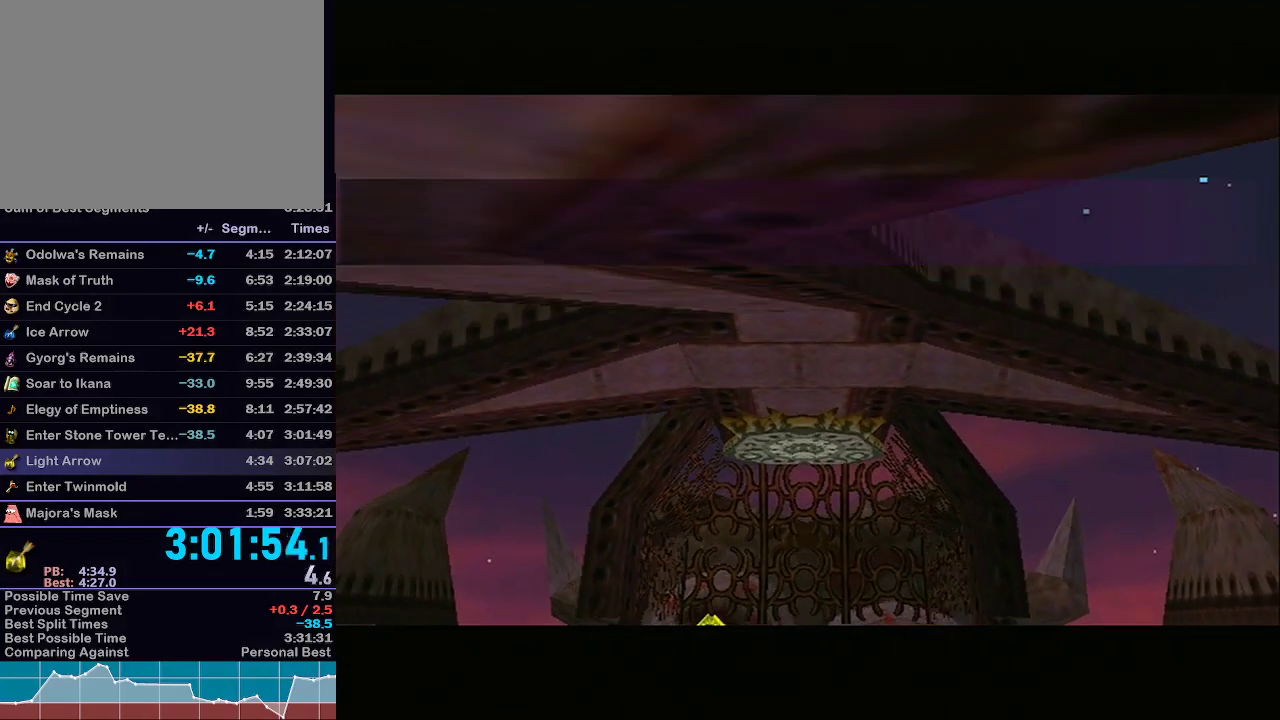
{"buttons": [], "left_stick": "center", "right_stick": "center", "events": []}
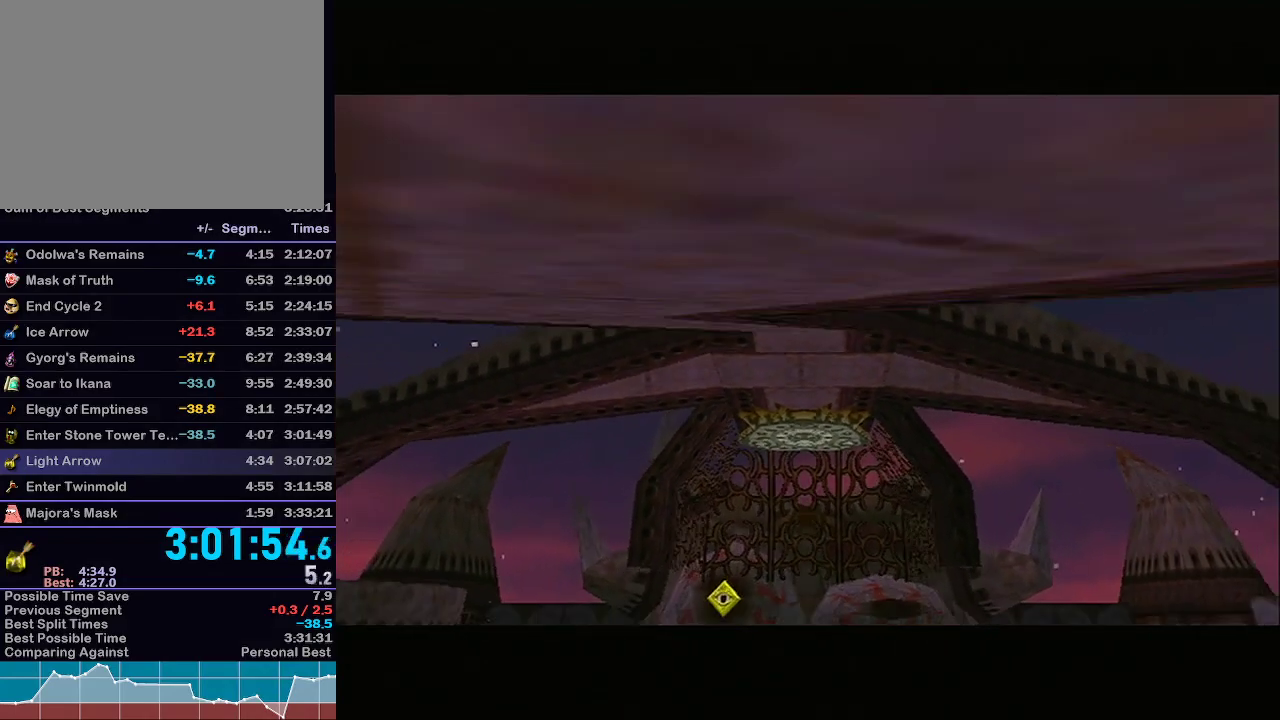
{"buttons": [], "left_stick": "center", "right_stick": "center", "events": []}
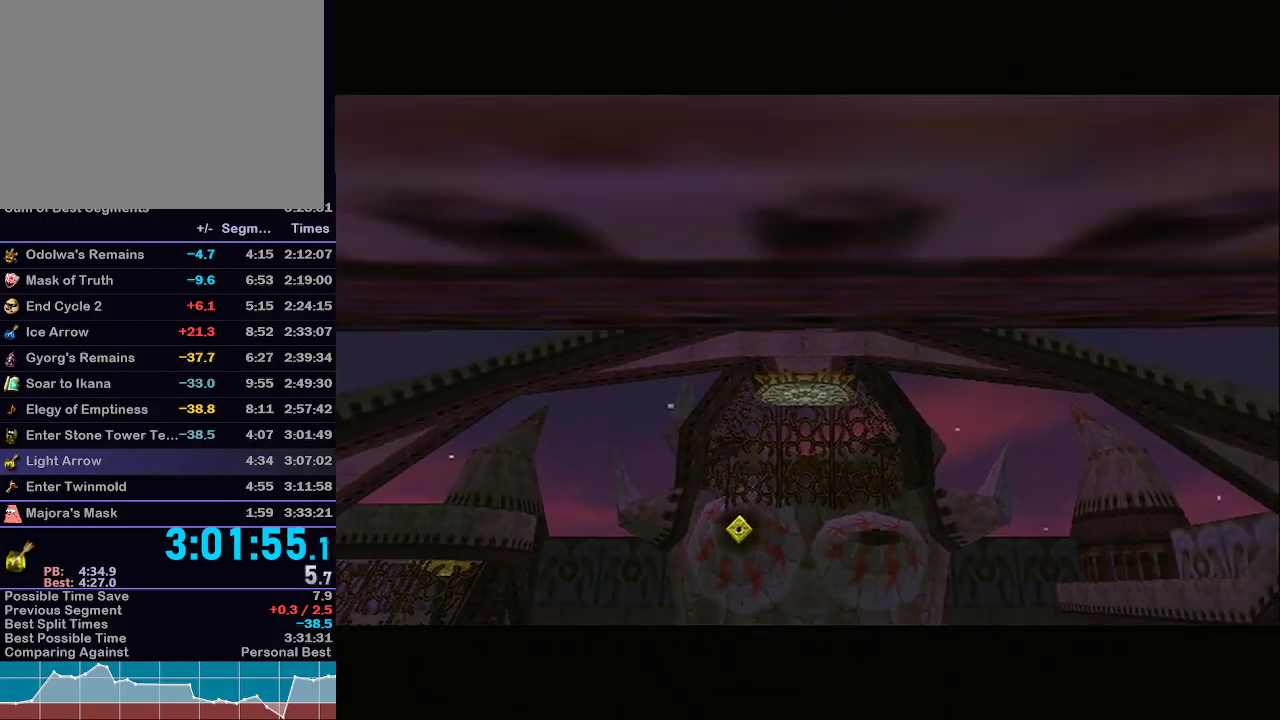
{"buttons": [], "left_stick": "center", "right_stick": "center", "events": []}
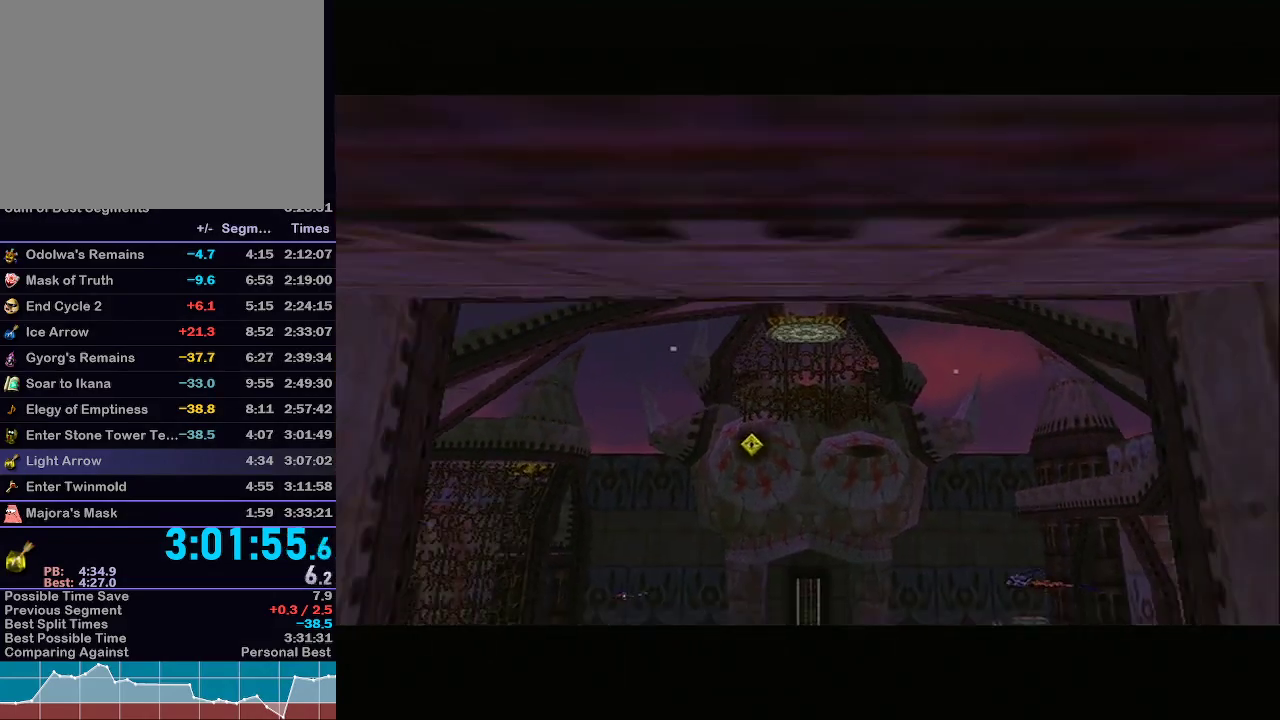
{"buttons": [], "left_stick": "center", "right_stick": "center", "events": []}
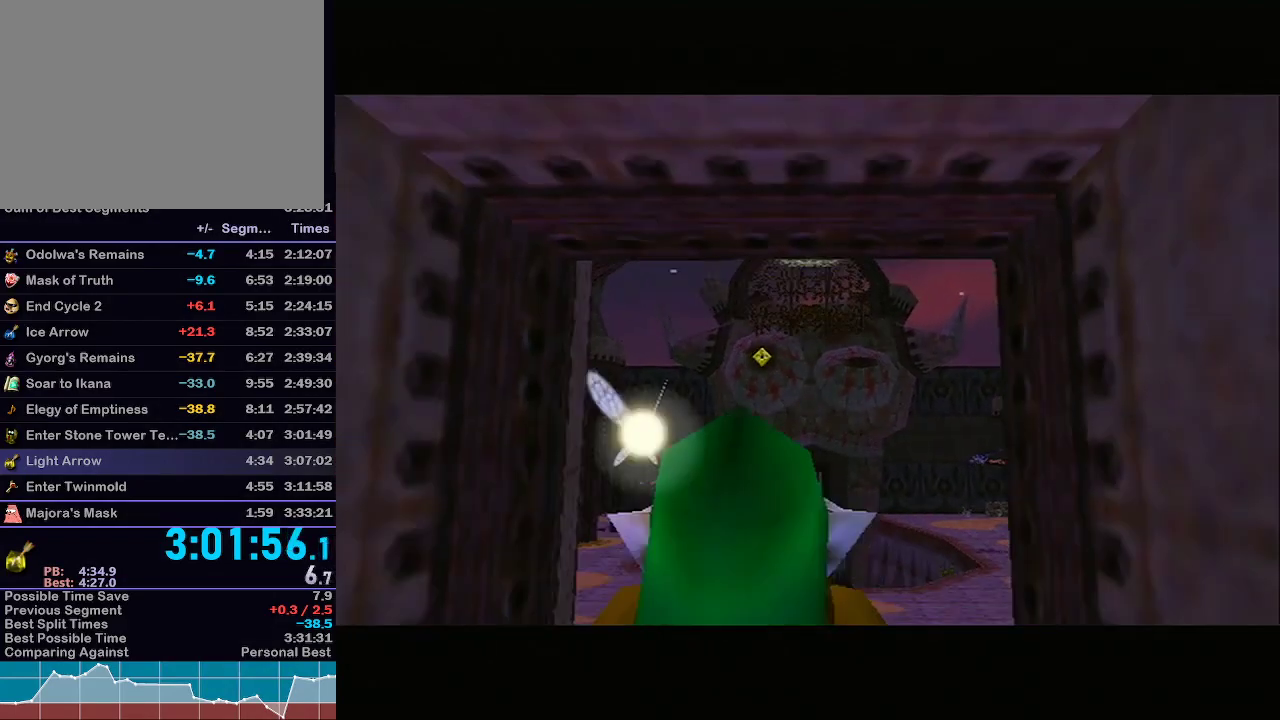
{"buttons": [], "left_stick": "center", "right_stick": "center", "events": []}
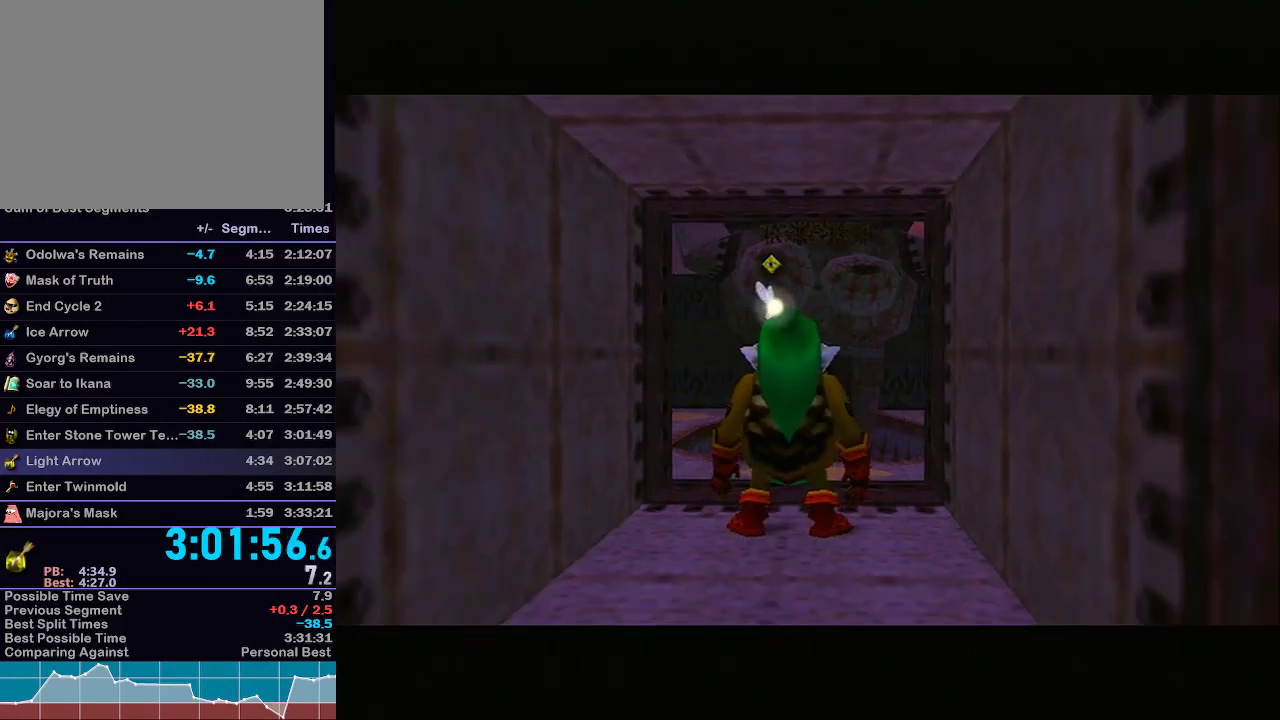
{"buttons": [], "left_stick": "center", "right_stick": "center", "events": []}
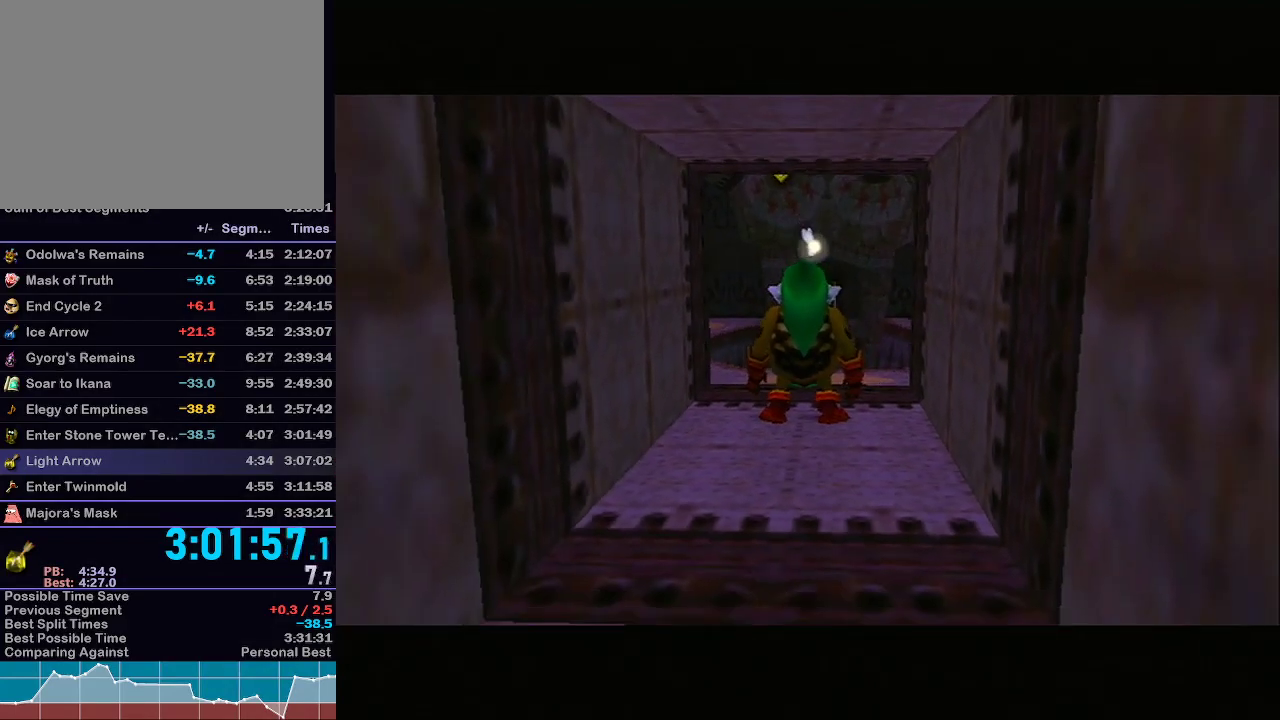
{"buttons": [], "left_stick": "center", "right_stick": "center", "events": []}
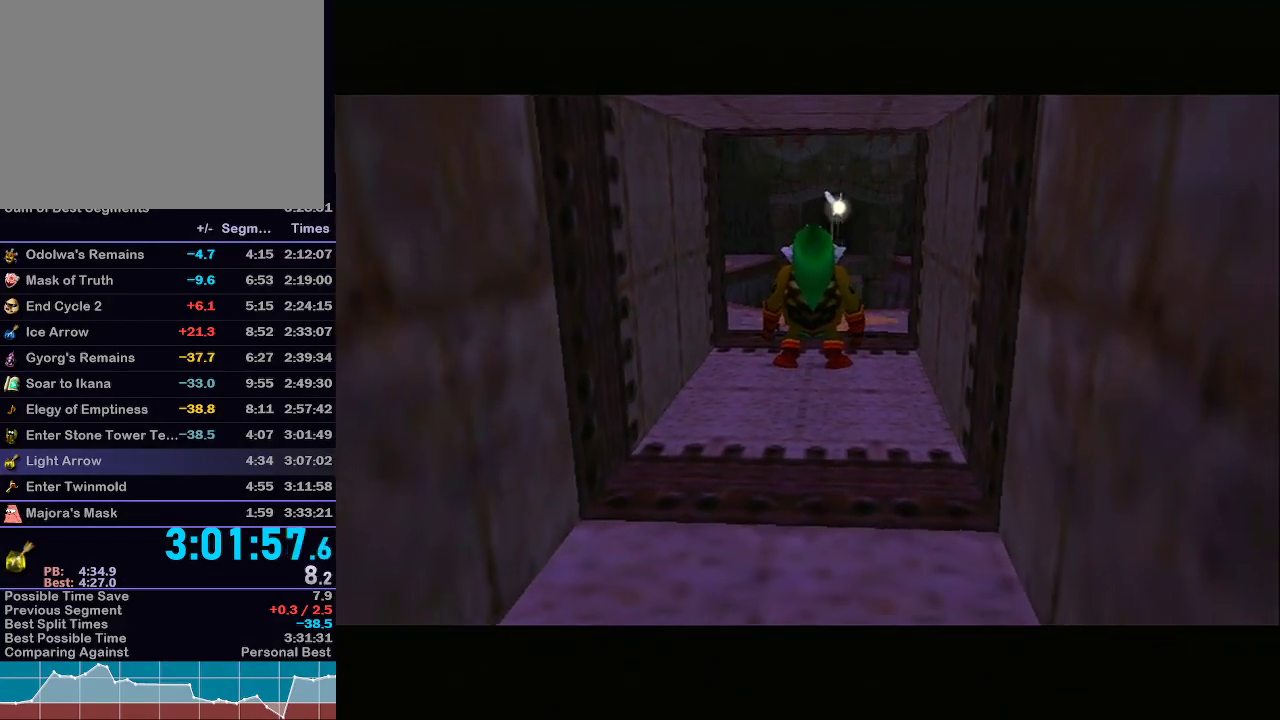
{"buttons": ["L1"], "left_stick": "center", "right_stick": "center", "events": [[317, "L1", "down"]]}
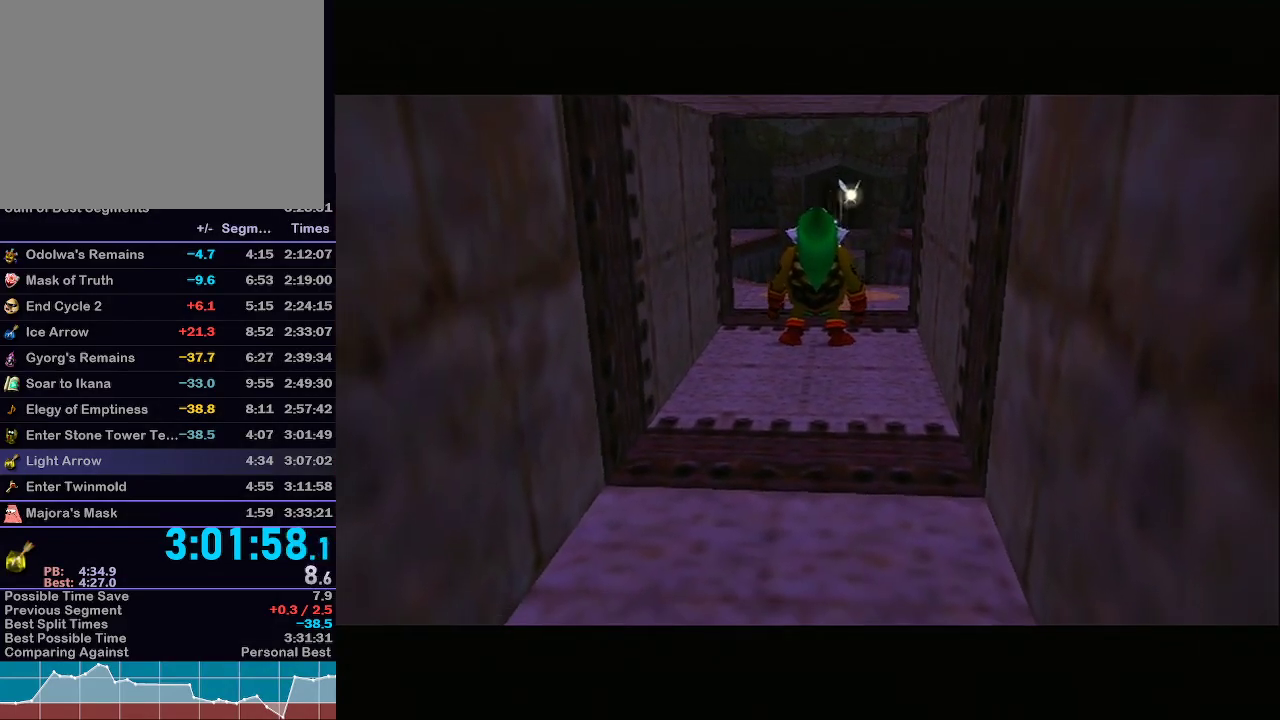
{"buttons": ["L1"], "left_stick": "up", "right_stick": "center", "events": [[183, "left_stick", "up"]]}
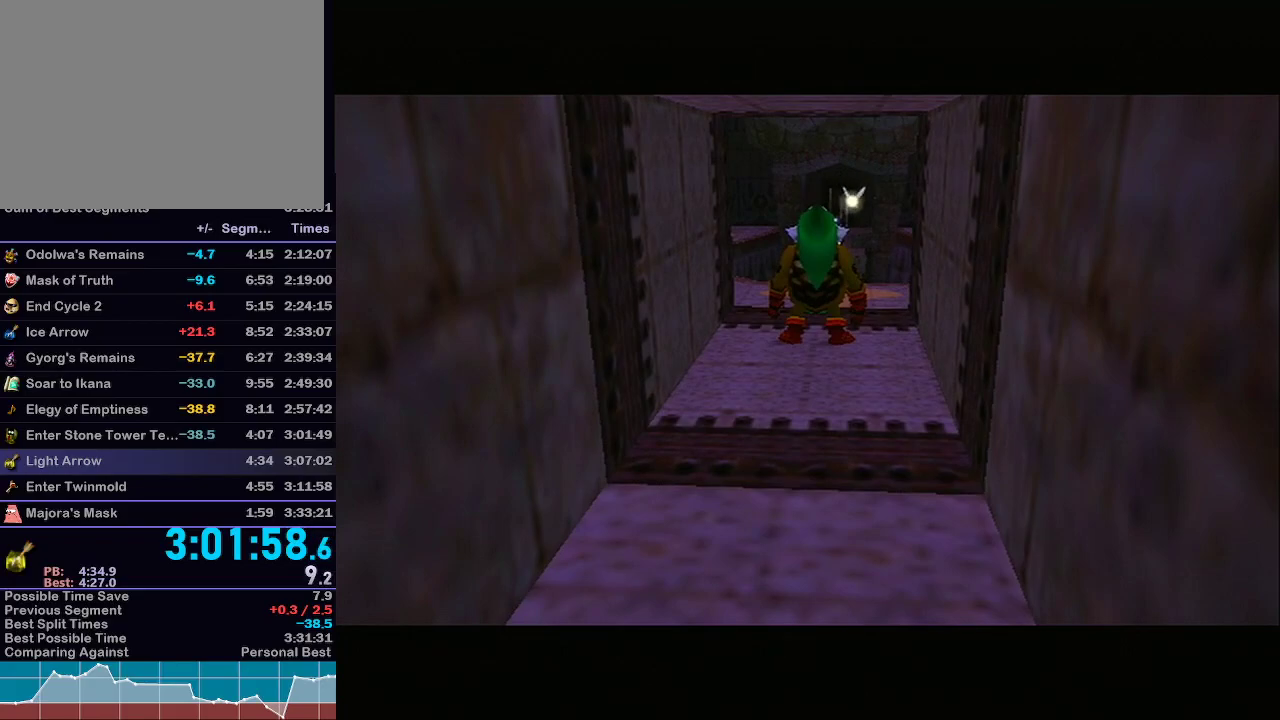
{"buttons": ["L1"], "left_stick": "up", "right_stick": "center", "events": []}
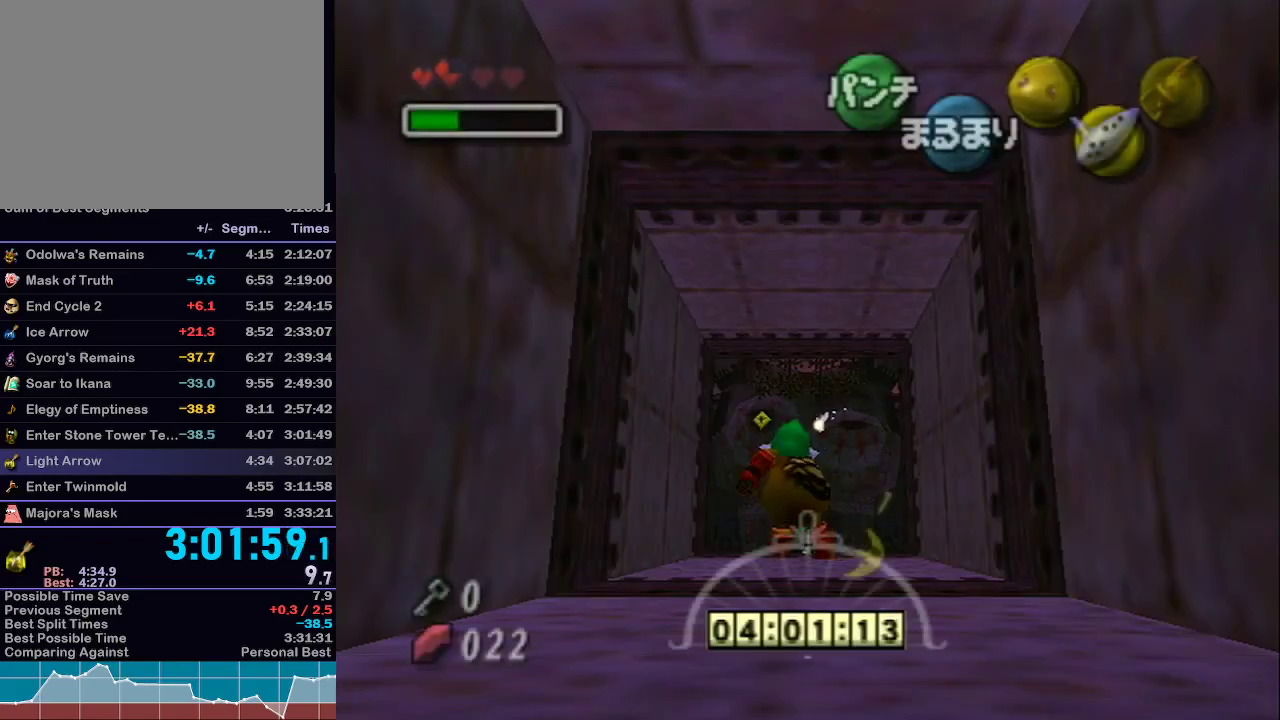
{"buttons": ["A", "L1"], "left_stick": "up", "right_stick": "center", "events": [[17, "A", "down"]]}
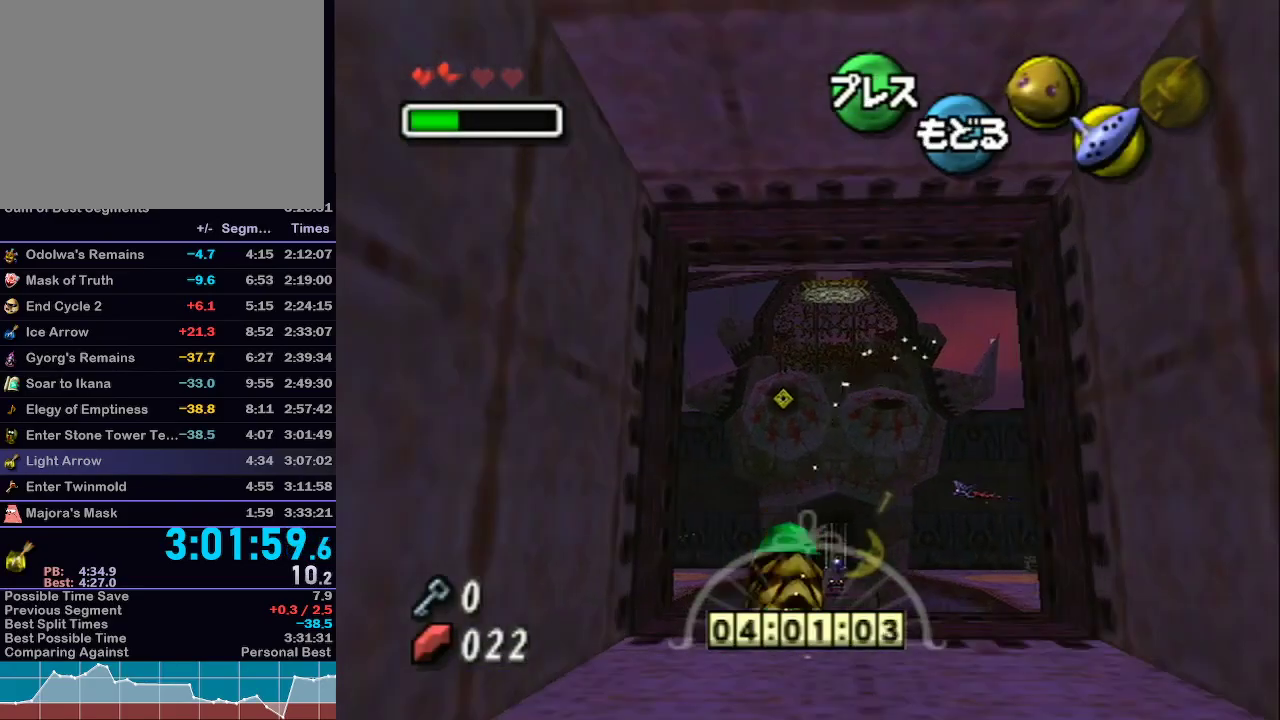
{"buttons": ["A", "L1"], "left_stick": "up", "right_stick": "center", "events": []}
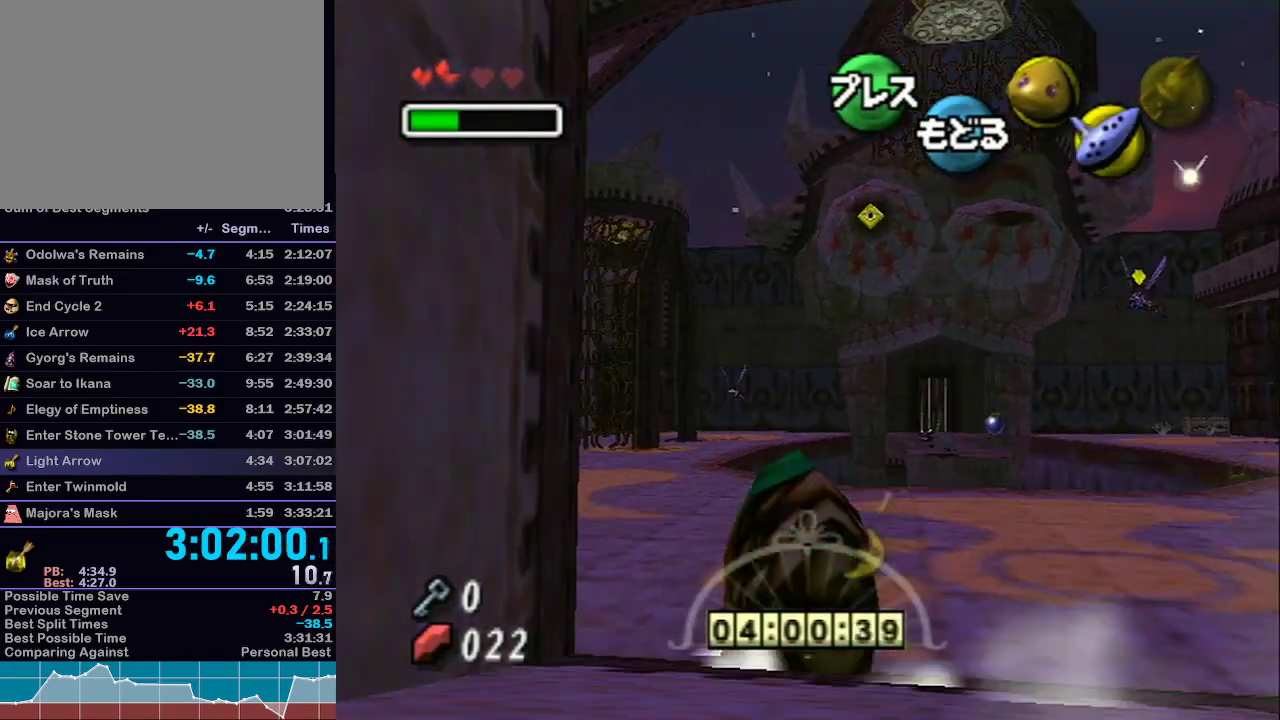
{"buttons": ["A", "L1"], "left_stick": "up", "right_stick": "center", "events": []}